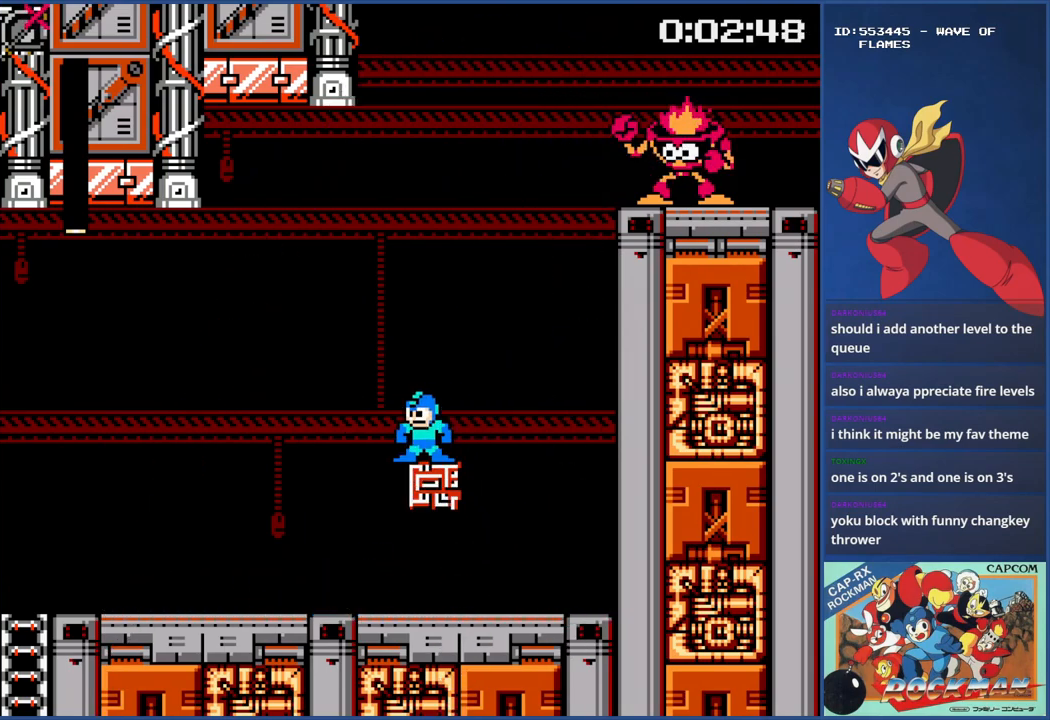
Gameplay with a controller (PlayStation layout); each line is a JSON object with the inputs held at the frame after it. "events" lists button and stick changes between this image and that frame as [ms after this image, input, new state], when the widget could be followed in between. Not read: L2 L3 R2 R3.
{"buttons": [], "events": []}
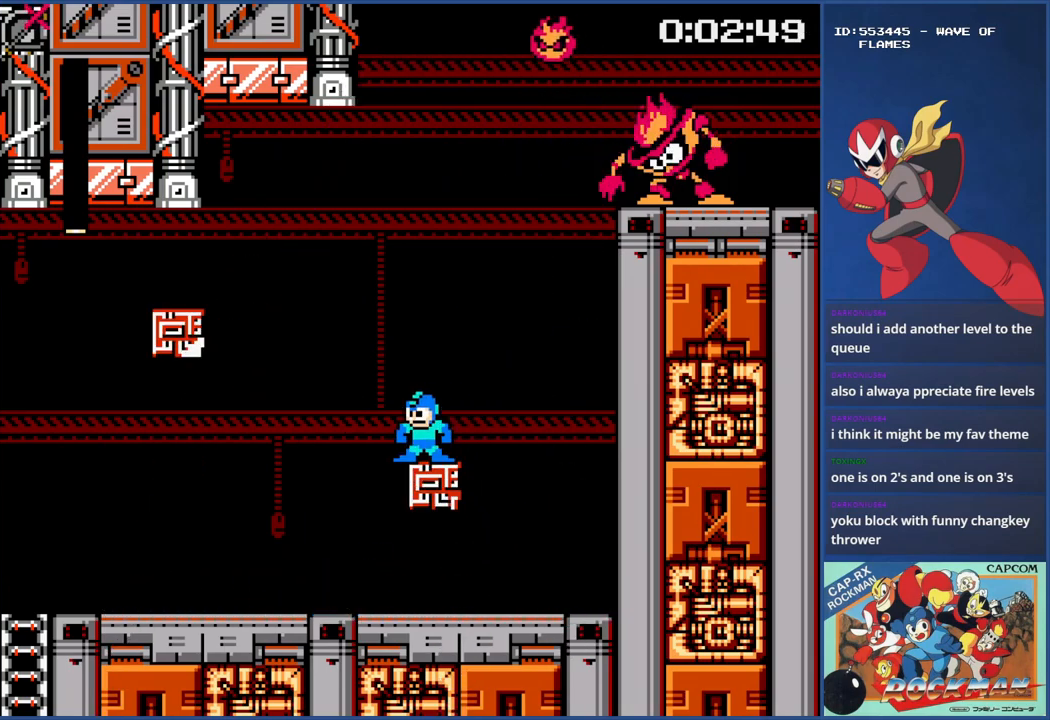
{"buttons": ["CROSS", "DPAD_LEFT"], "events": [[217, "DPAD_LEFT", "down"], [284, "CIRCLE", "down"], [367, "CIRCLE", "up"], [367, "CROSS", "down"]]}
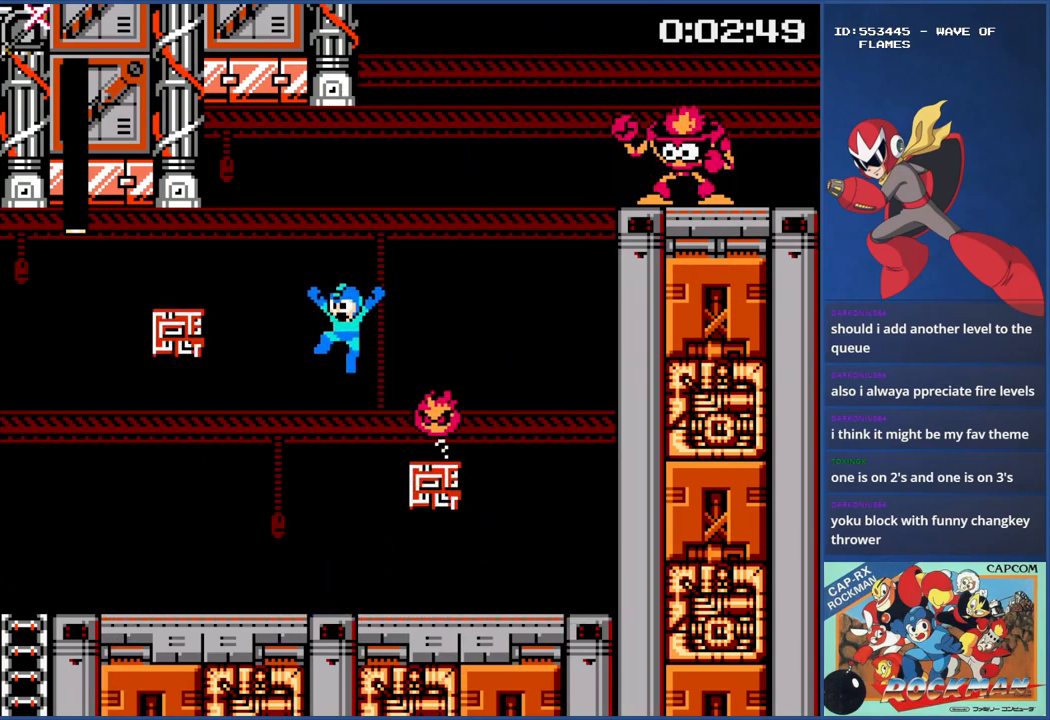
{"buttons": ["CROSS"], "events": [[183, "DPAD_LEFT", "up"], [400, "DPAD_RIGHT", "down"], [450, "DPAD_RIGHT", "up"]]}
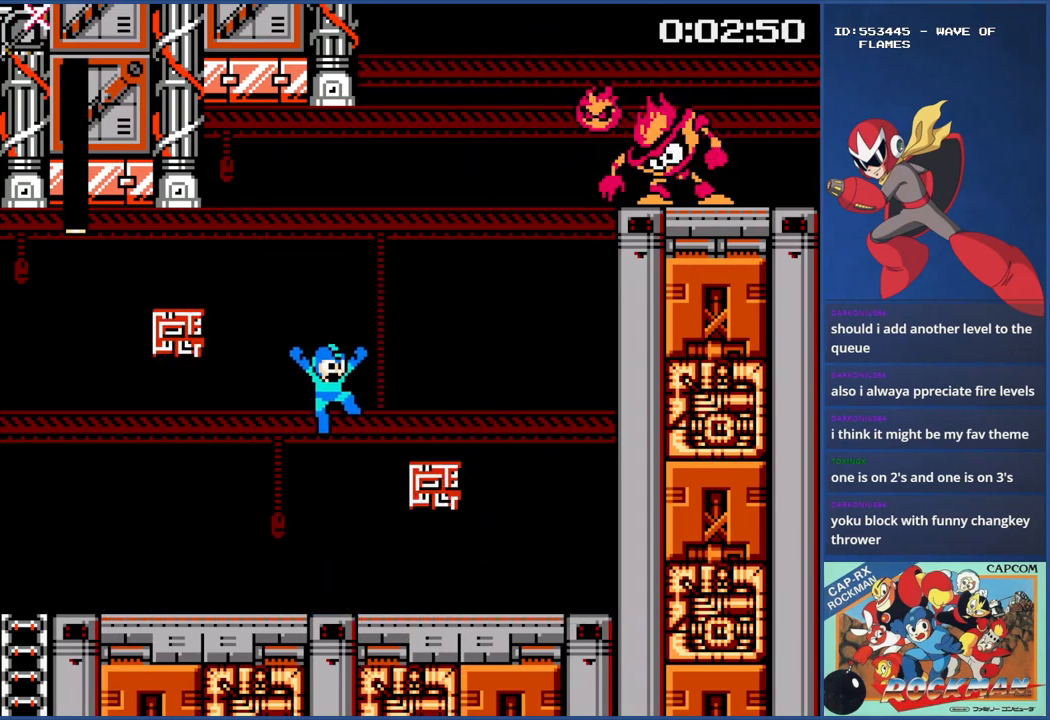
{"buttons": ["CIRCLE", "DPAD_LEFT"], "events": [[250, "CROSS", "up"], [384, "DPAD_LEFT", "down"], [484, "CIRCLE", "down"]]}
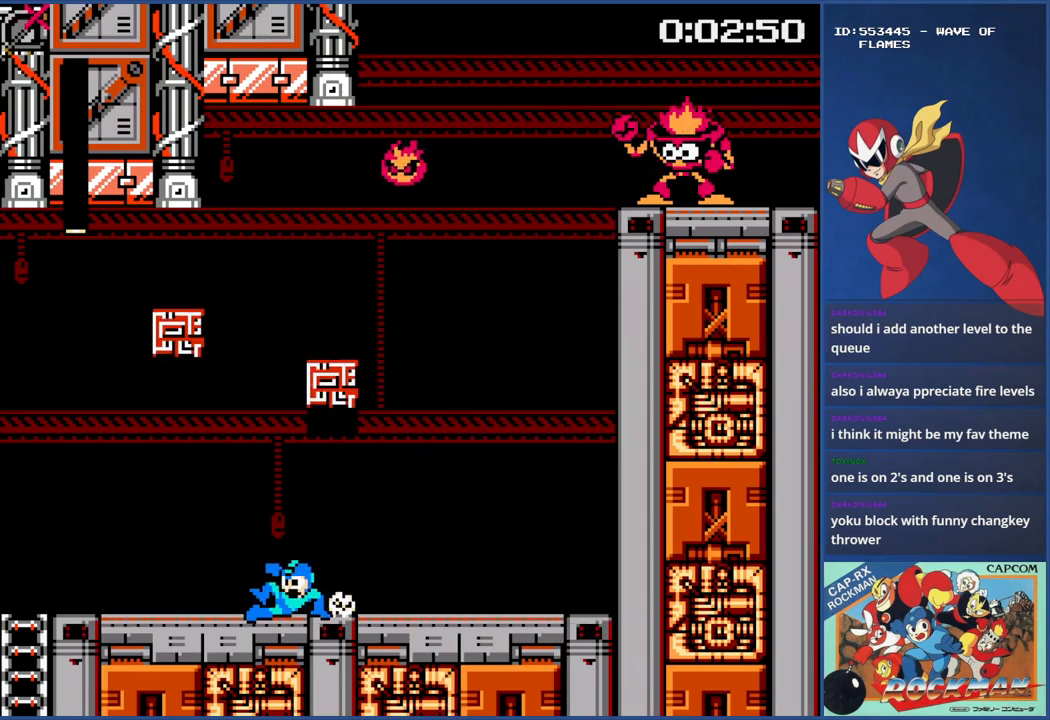
{"buttons": ["CIRCLE", "DPAD_LEFT"], "events": [[83, "CIRCLE", "up"], [150, "CIRCLE", "down"], [266, "CIRCLE", "up"], [317, "CIRCLE", "down"], [433, "CIRCLE", "up"], [483, "CIRCLE", "down"]]}
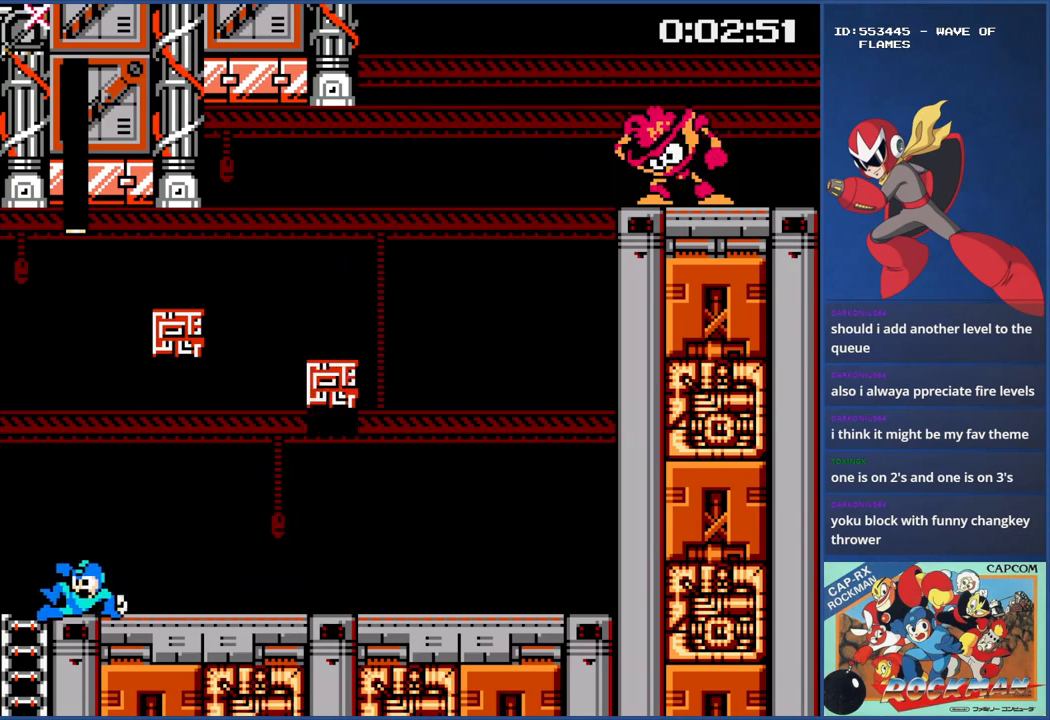
{"buttons": ["CROSS", "DPAD_LEFT"], "events": [[100, "CIRCLE", "up"], [150, "CIRCLE", "down"], [184, "CIRCLE", "up"], [217, "CROSS", "down"]]}
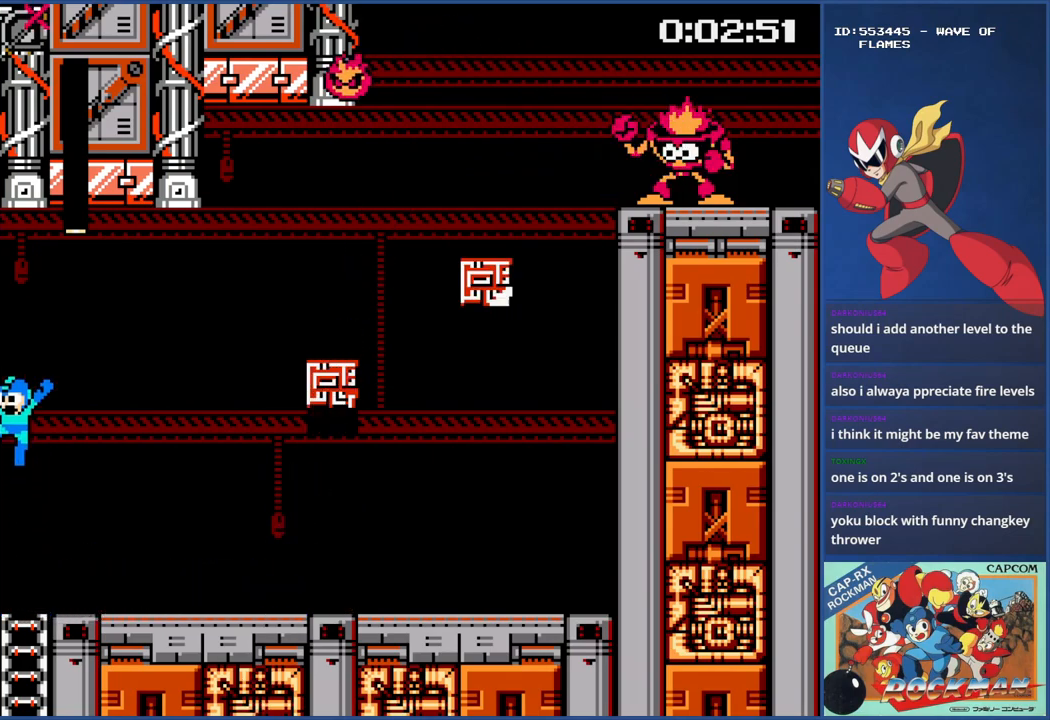
{"buttons": ["CIRCLE", "DPAD_RIGHT"], "events": [[50, "DPAD_LEFT", "up"], [66, "CROSS", "up"], [66, "DPAD_LEFT", "down"], [400, "CROSS", "down"], [417, "CIRCLE", "down"], [417, "DPAD_RIGHT", "down"], [467, "CROSS", "up"], [467, "DPAD_LEFT", "up"]]}
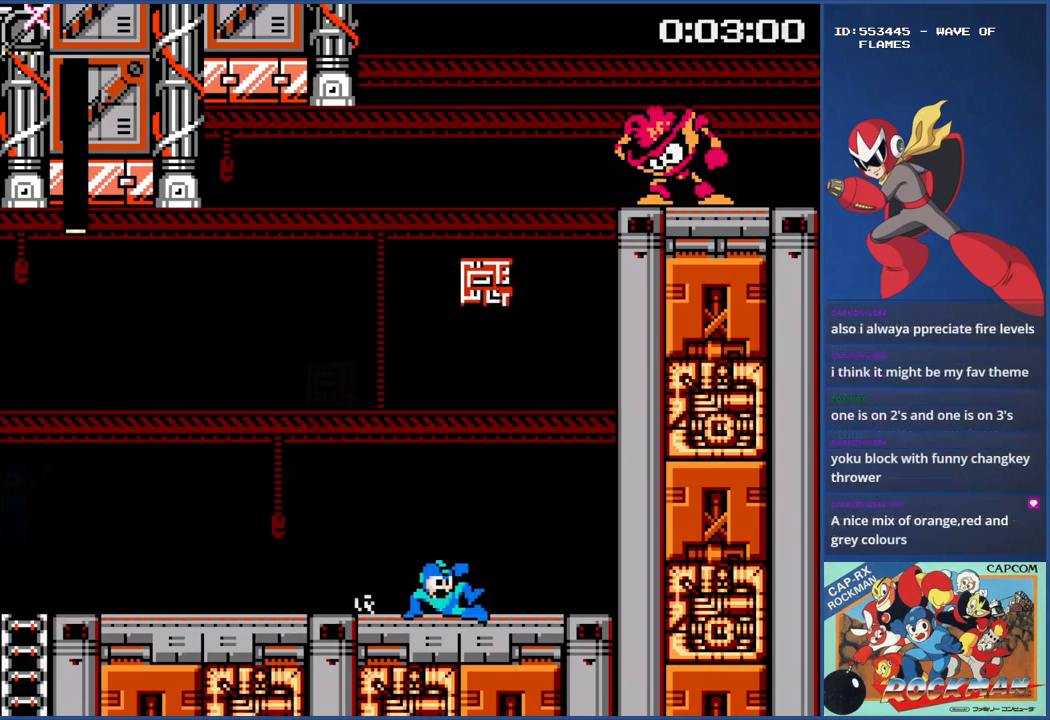
{"buttons": ["DPAD_RIGHT"], "events": [[17, "CIRCLE", "up"], [117, "CIRCLE", "down"], [167, "CIRCLE", "up"], [234, "CIRCLE", "down"], [367, "CIRCLE", "up"]]}
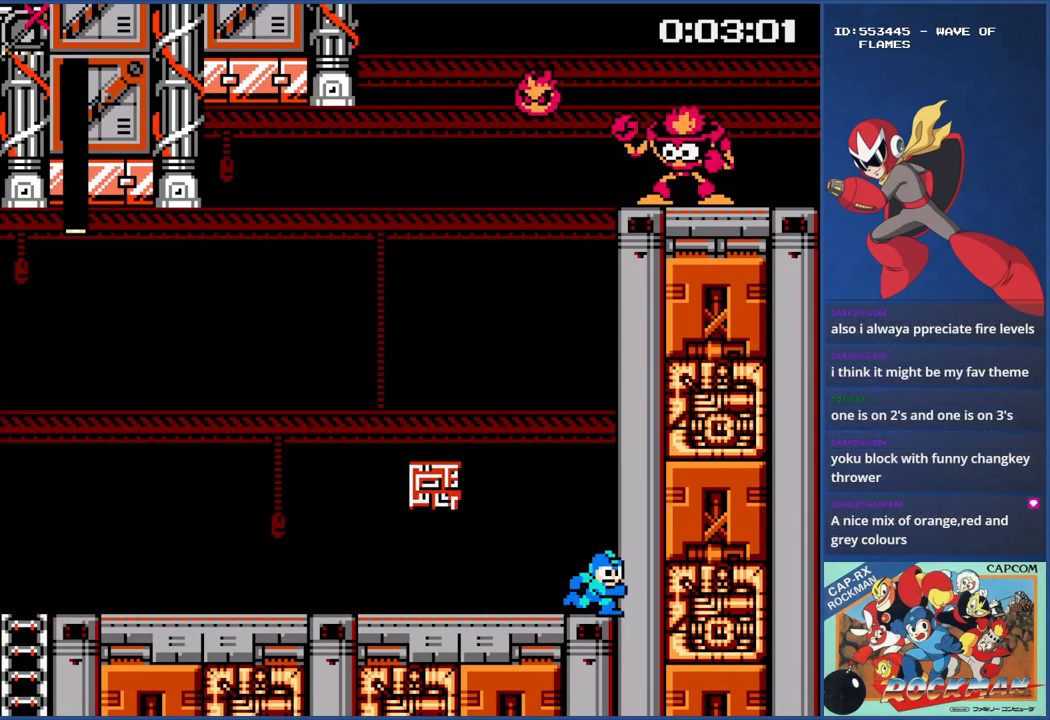
{"buttons": [], "events": [[16, "DPAD_RIGHT", "up"]]}
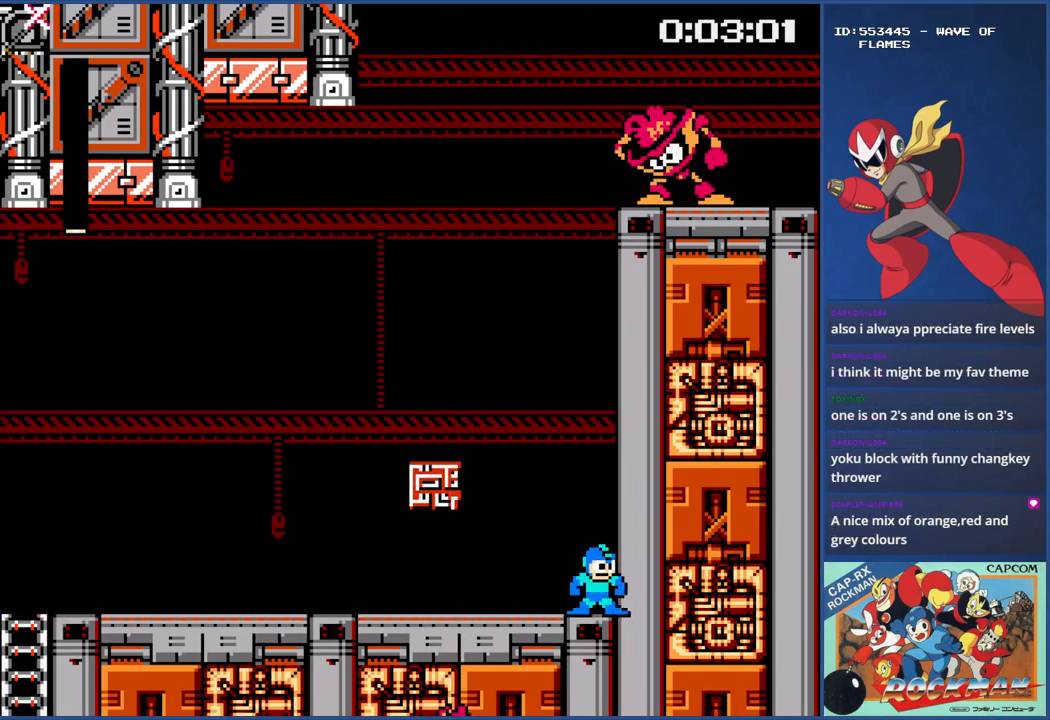
{"buttons": ["DPAD_LEFT"], "events": [[17, "DPAD_LEFT", "down"], [50, "CIRCLE", "down"], [184, "CIRCLE", "up"], [234, "CIRCLE", "down"], [317, "CIRCLE", "up"], [400, "CIRCLE", "down"], [484, "CIRCLE", "up"]]}
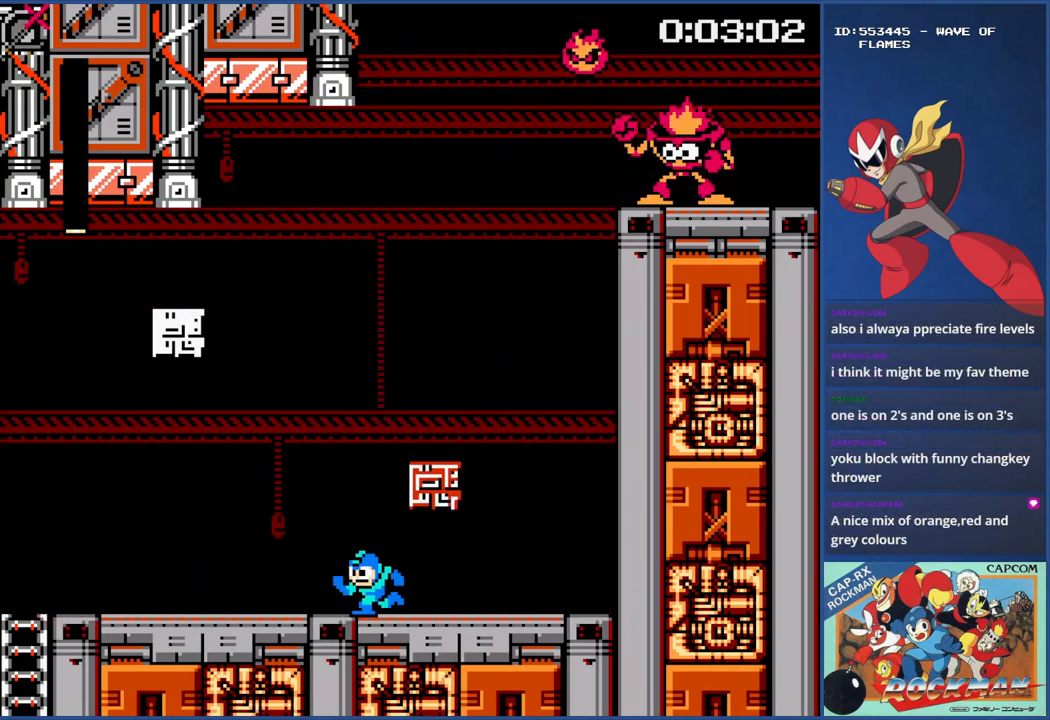
{"buttons": ["DPAD_LEFT"], "events": [[133, "DPAD_LEFT", "up"], [283, "DPAD_RIGHT", "down"], [317, "DPAD_RIGHT", "up"], [400, "DPAD_LEFT", "down"]]}
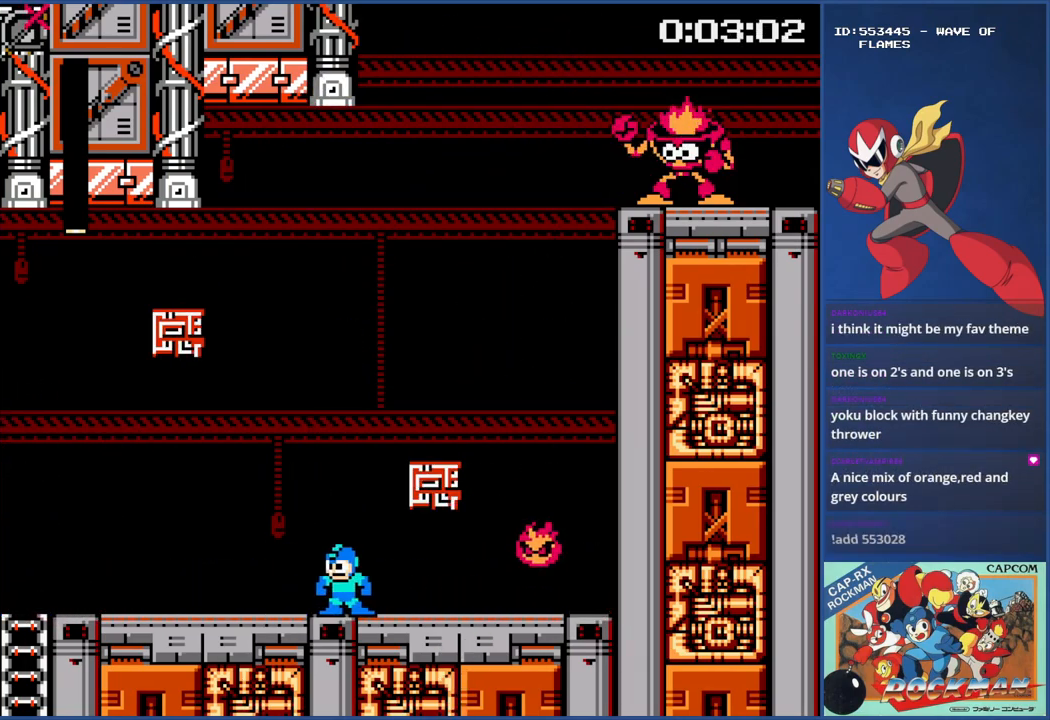
{"buttons": ["CROSS"], "events": [[117, "DPAD_LEFT", "up"], [201, "CROSS", "down"]]}
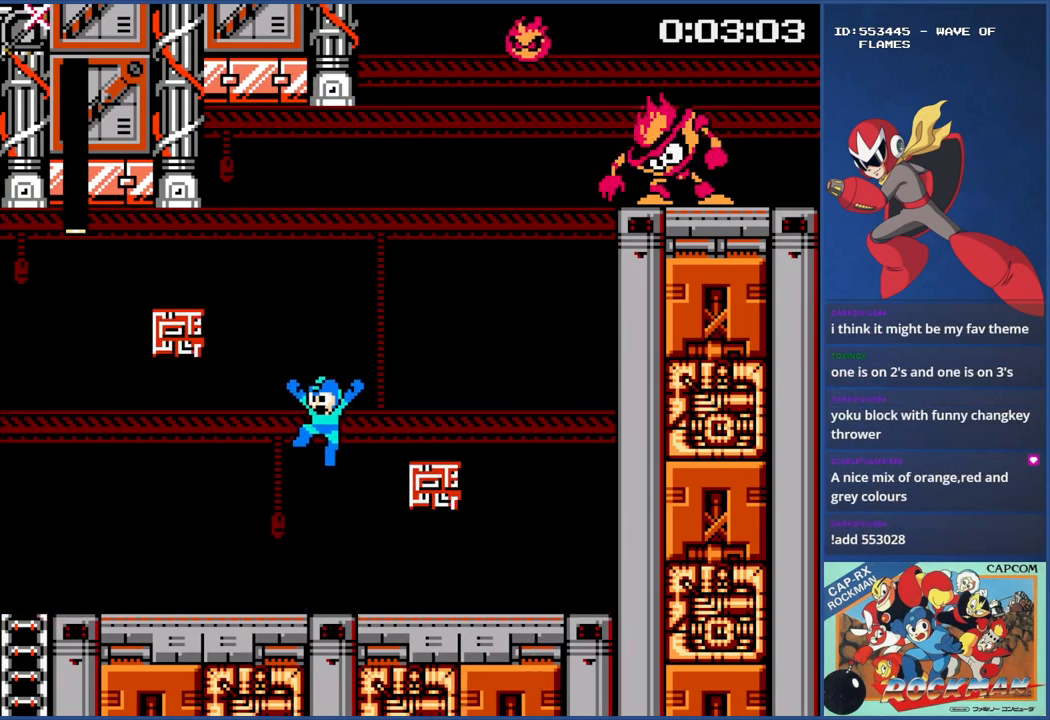
{"buttons": ["CROSS"], "events": [[334, "DPAD_LEFT", "down"], [367, "CROSS", "up"], [434, "CROSS", "down"], [450, "DPAD_LEFT", "up"]]}
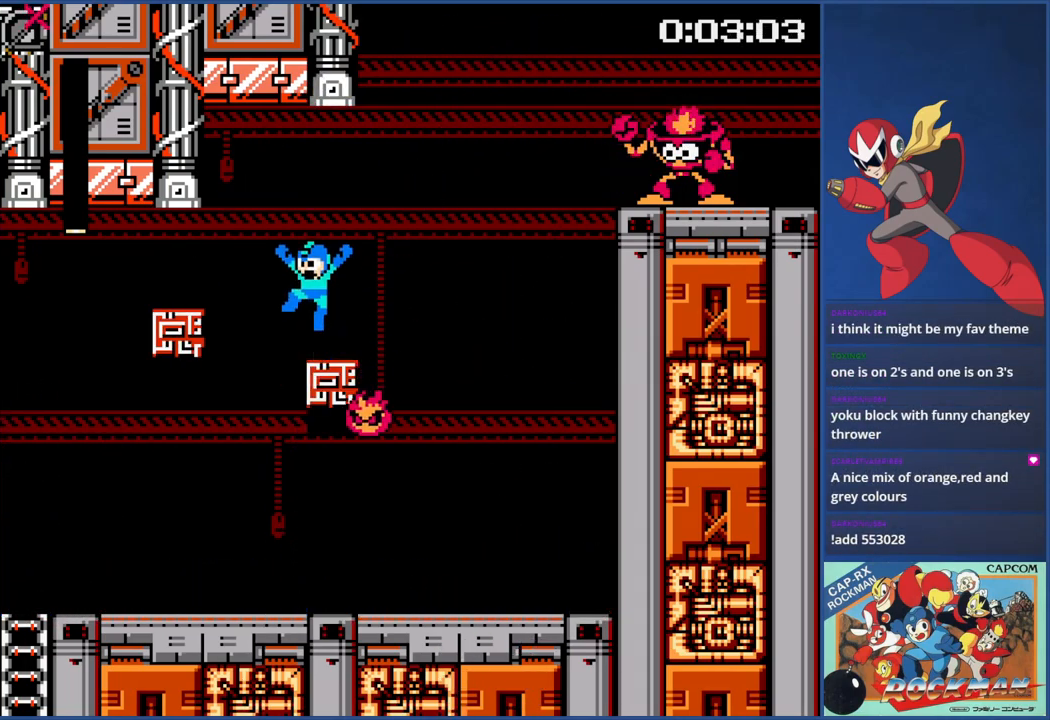
{"buttons": [], "events": [[100, "DPAD_RIGHT", "down"], [134, "CROSS", "up"], [167, "DPAD_RIGHT", "up"]]}
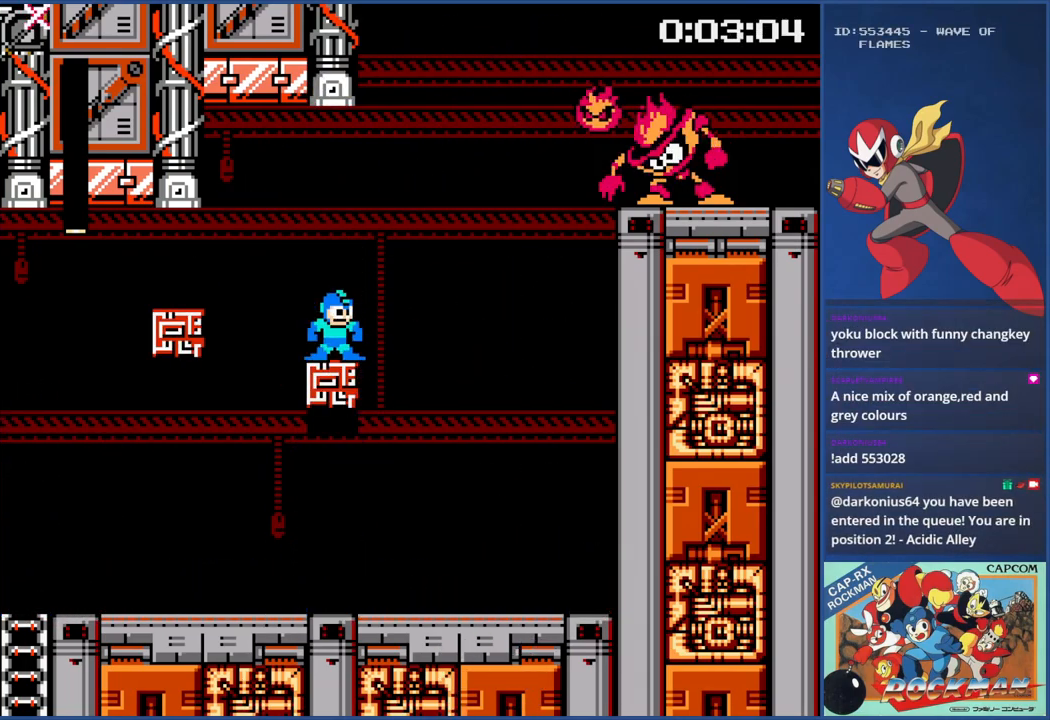
{"buttons": ["CROSS", "DPAD_LEFT"], "events": [[67, "CIRCLE", "down"], [67, "DPAD_RIGHT", "down"], [133, "CIRCLE", "up"], [133, "CROSS", "down"], [217, "DPAD_RIGHT", "up"], [300, "DPAD_LEFT", "down"]]}
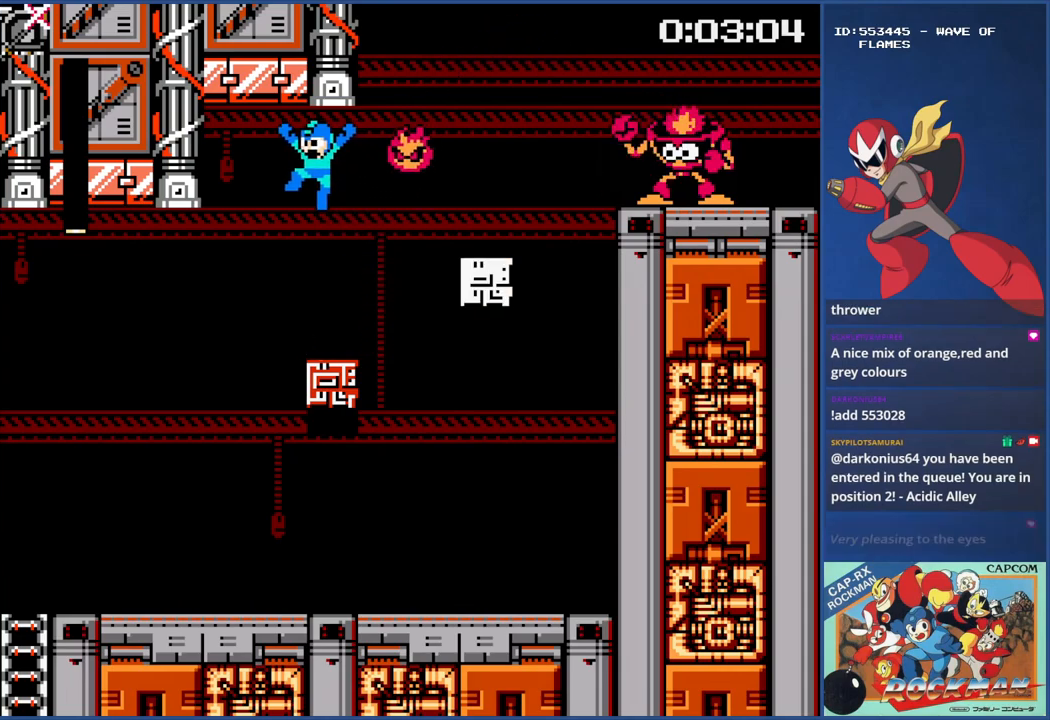
{"buttons": ["CIRCLE", "DPAD_RIGHT"], "events": [[100, "DPAD_LEFT", "up"], [167, "DPAD_RIGHT", "down"], [217, "DPAD_RIGHT", "up"], [251, "CROSS", "up"], [351, "DPAD_RIGHT", "down"], [434, "CIRCLE", "down"]]}
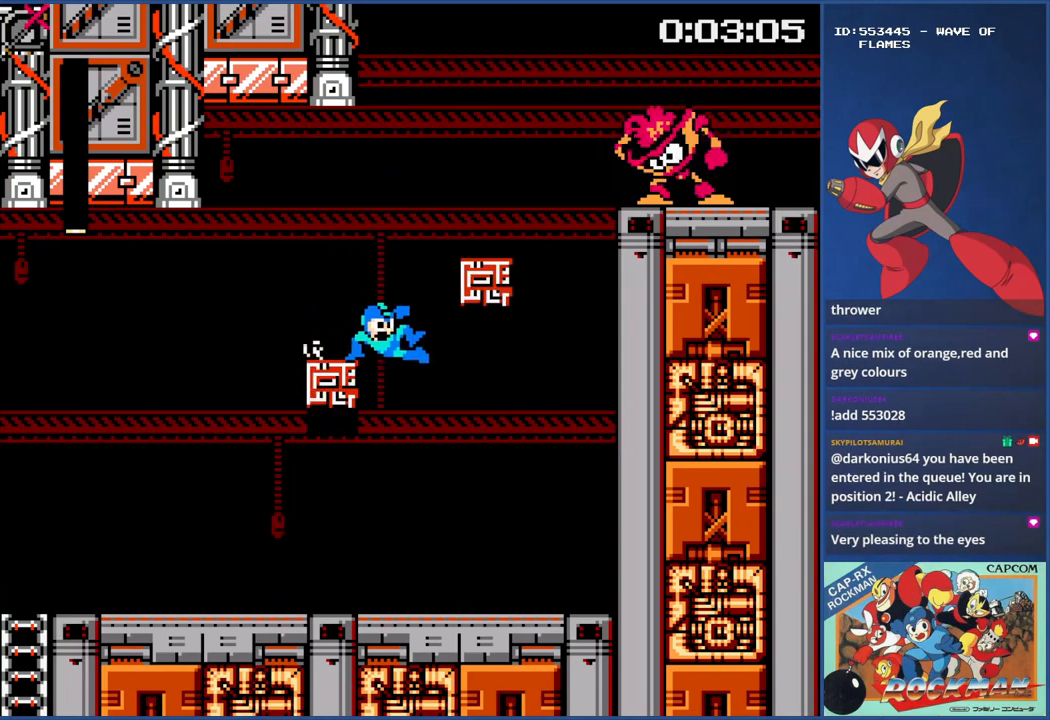
{"buttons": ["SQUARE", "DPAD_RIGHT"], "events": [[17, "CIRCLE", "up"], [17, "CROSS", "down"], [267, "CROSS", "up"], [467, "SQUARE", "down"]]}
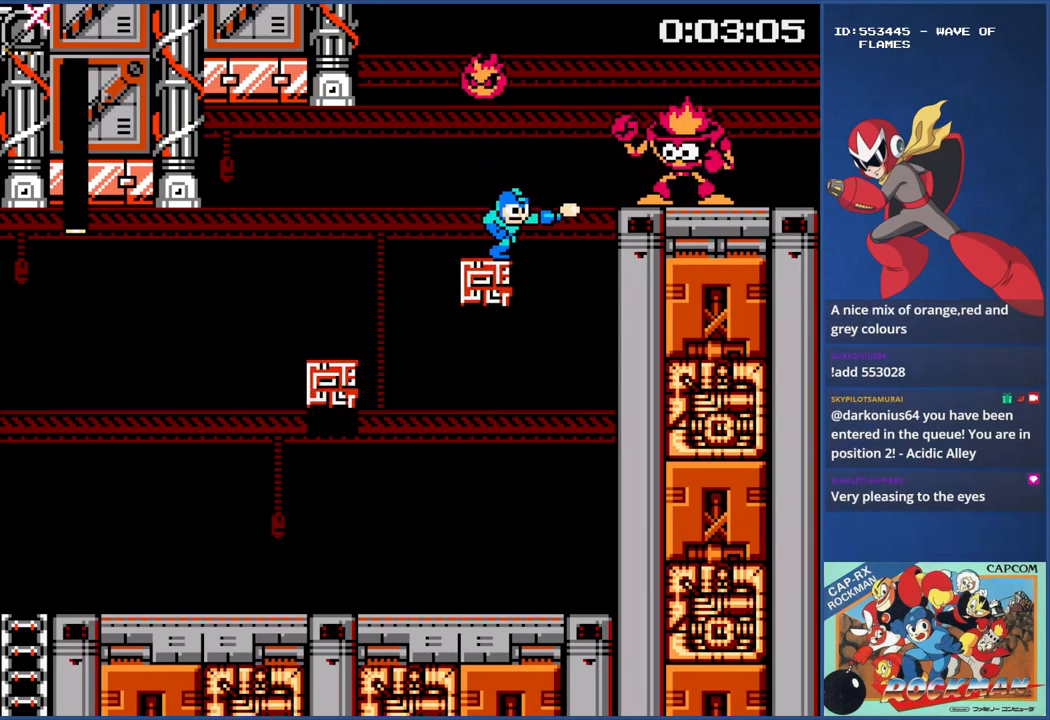
{"buttons": [], "events": [[17, "DPAD_RIGHT", "up"], [50, "SQUARE", "up"], [100, "SQUARE", "down"], [167, "SQUARE", "up"], [184, "CROSS", "down"], [284, "CROSS", "up"], [317, "SQUARE", "down"], [367, "SQUARE", "up"], [401, "SQUARE", "down"], [451, "SQUARE", "up"]]}
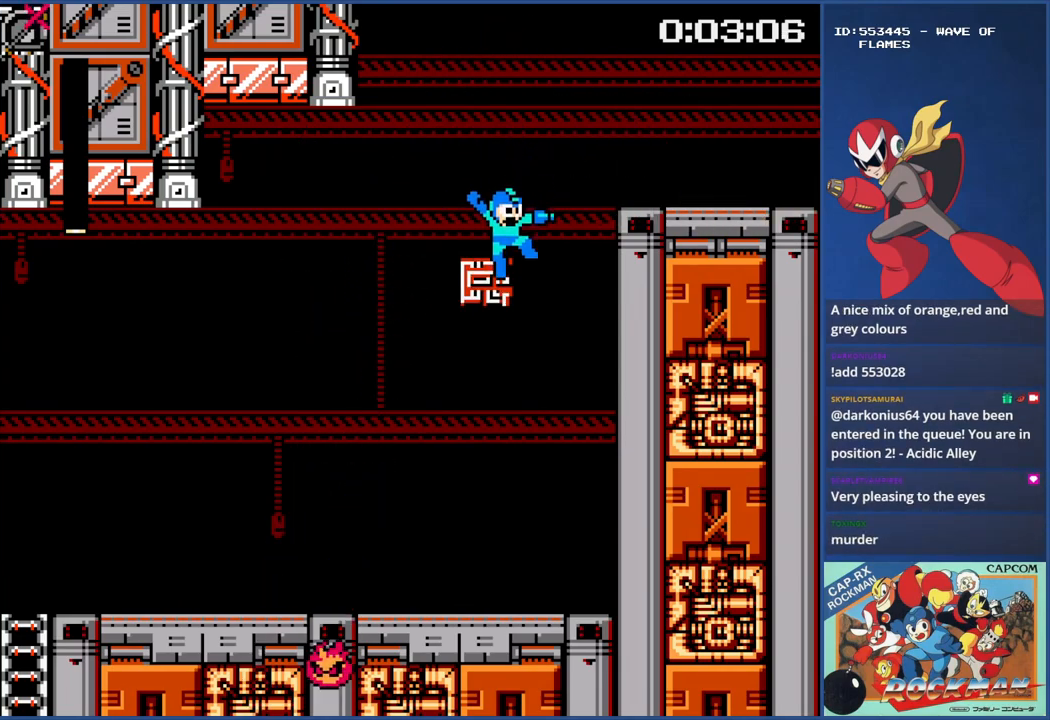
{"buttons": ["DPAD_LEFT"], "events": [[33, "SQUARE", "down"], [67, "SQUARE", "up"], [117, "CROSS", "down"], [250, "CROSS", "up"], [283, "SQUARE", "down"], [300, "SQUARE", "up"], [384, "SQUARE", "down"], [434, "SQUARE", "up"], [484, "DPAD_LEFT", "down"]]}
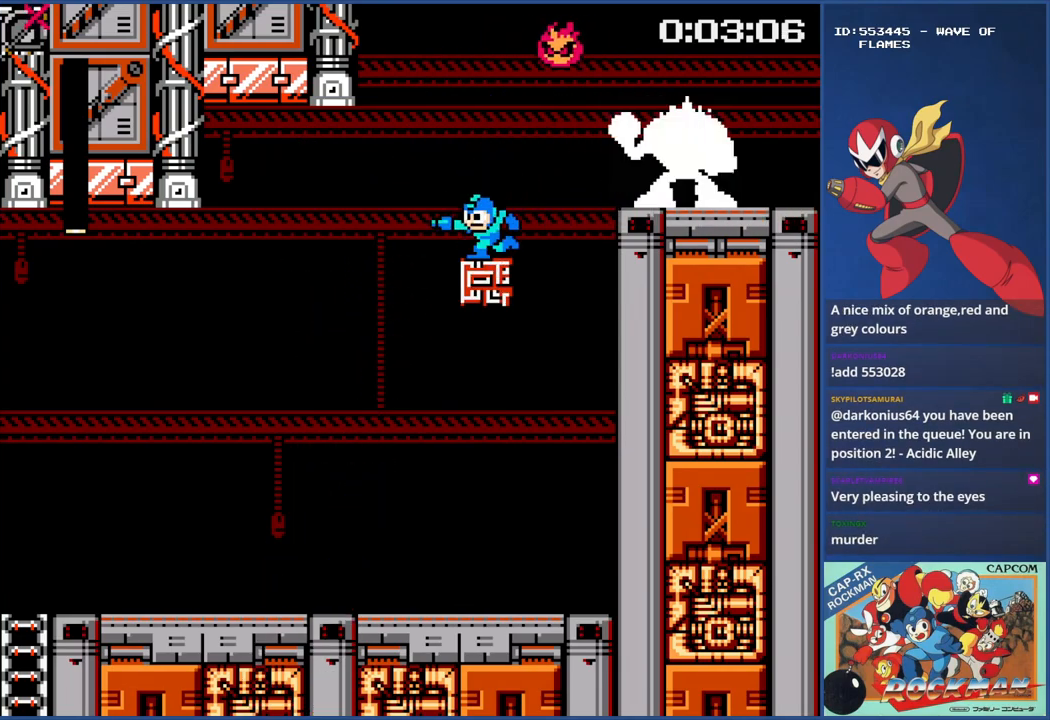
{"buttons": ["SQUARE"], "events": [[84, "CROSS", "down"], [217, "DPAD_LEFT", "up"], [251, "DPAD_RIGHT", "down"], [301, "CROSS", "up"], [351, "SQUARE", "down"], [367, "DPAD_RIGHT", "up"], [401, "SQUARE", "up"], [467, "SQUARE", "down"]]}
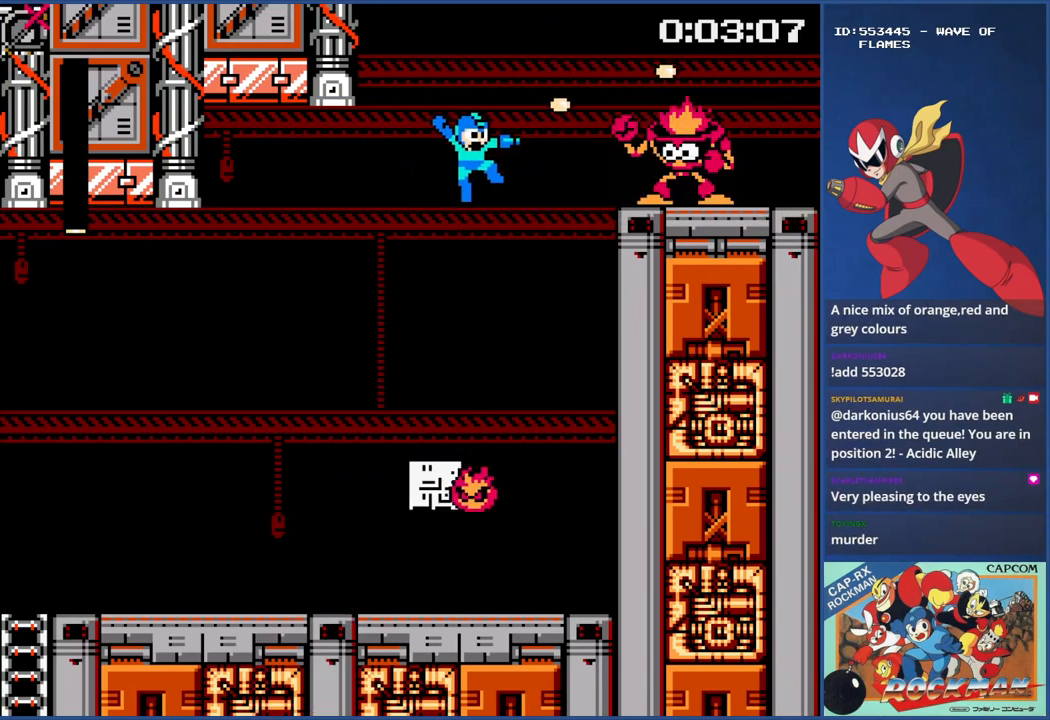
{"buttons": [], "events": [[17, "DPAD_RIGHT", "down"], [17, "SQUARE", "up"], [83, "DPAD_RIGHT", "up"], [83, "SQUARE", "down"], [150, "SQUARE", "up"], [183, "SQUARE", "down"], [250, "SQUARE", "up"]]}
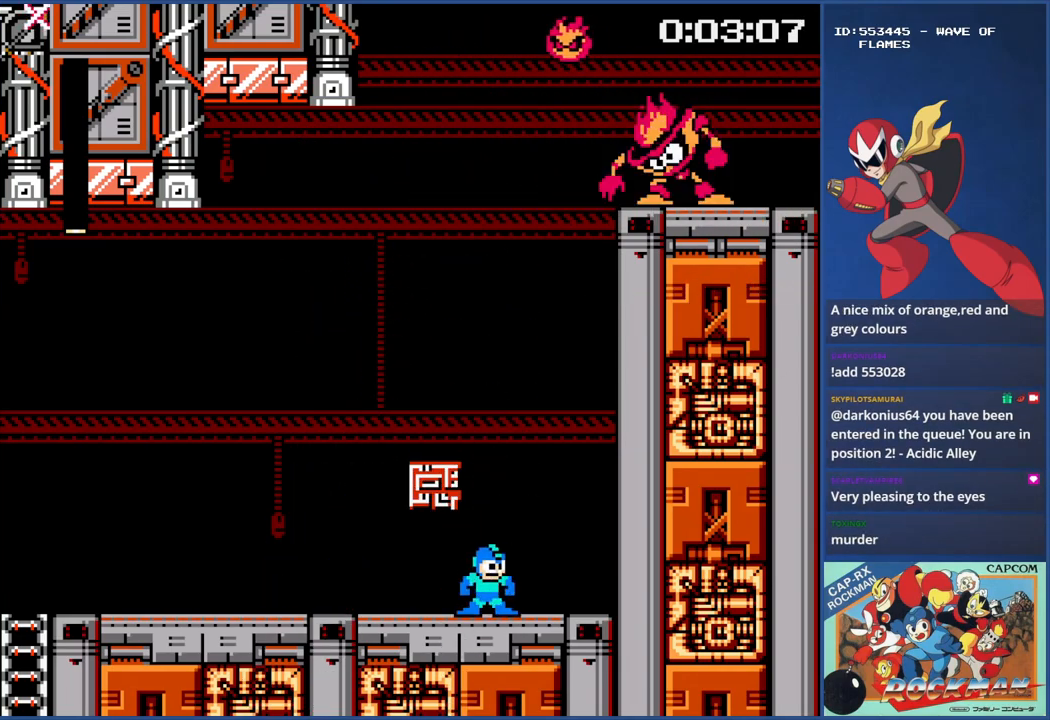
{"buttons": ["DPAD_LEFT"], "events": [[67, "DPAD_LEFT", "down"], [134, "CIRCLE", "down"], [267, "CIRCLE", "up"], [317, "CIRCLE", "down"], [401, "CIRCLE", "up"]]}
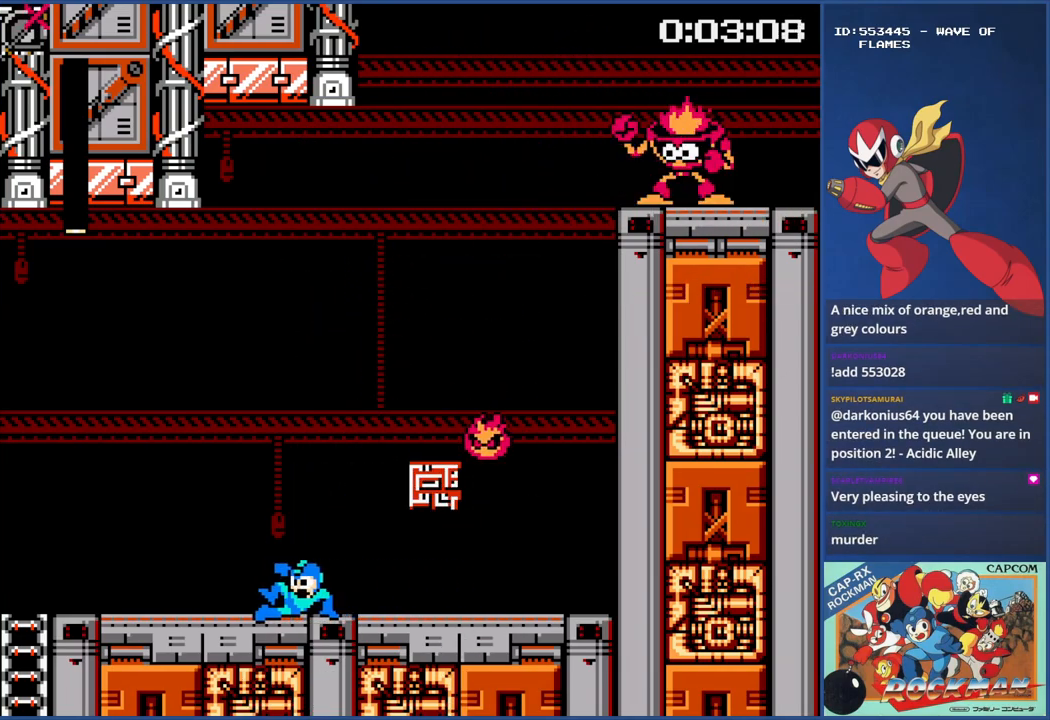
{"buttons": ["CIRCLE", "DPAD_RIGHT"], "events": [[100, "CIRCLE", "down"], [200, "CIRCLE", "up"], [200, "DPAD_LEFT", "up"], [233, "DPAD_RIGHT", "down"], [267, "CIRCLE", "down"], [350, "CIRCLE", "up"], [434, "CIRCLE", "down"]]}
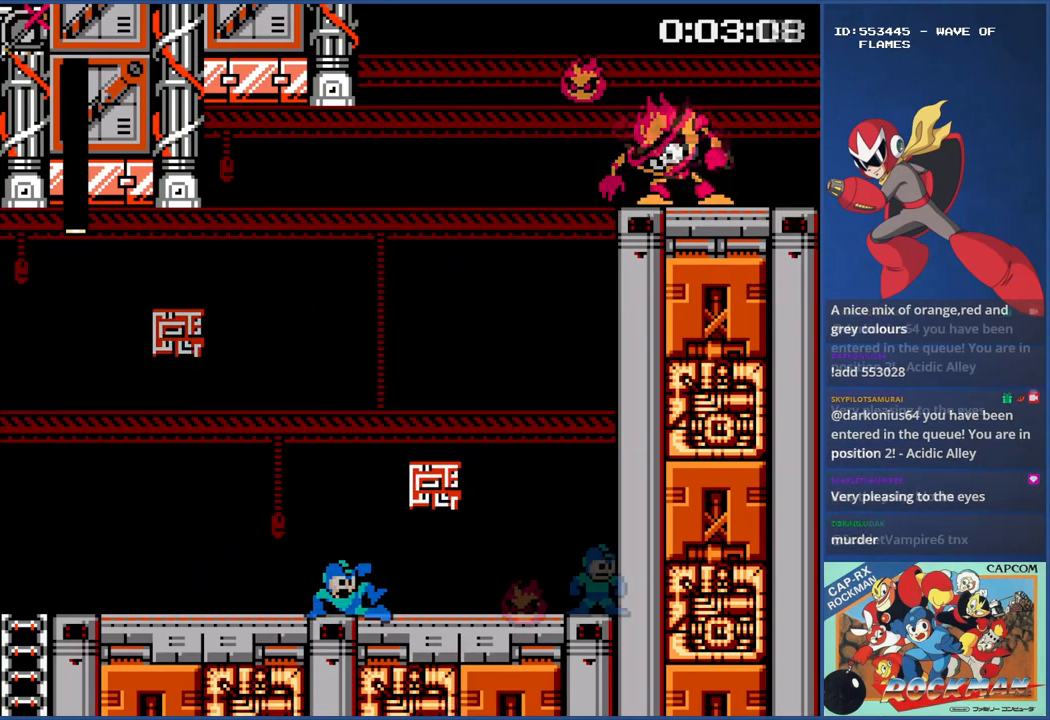
{"buttons": [], "events": [[17, "CIRCLE", "up"], [84, "DPAD_RIGHT", "up"]]}
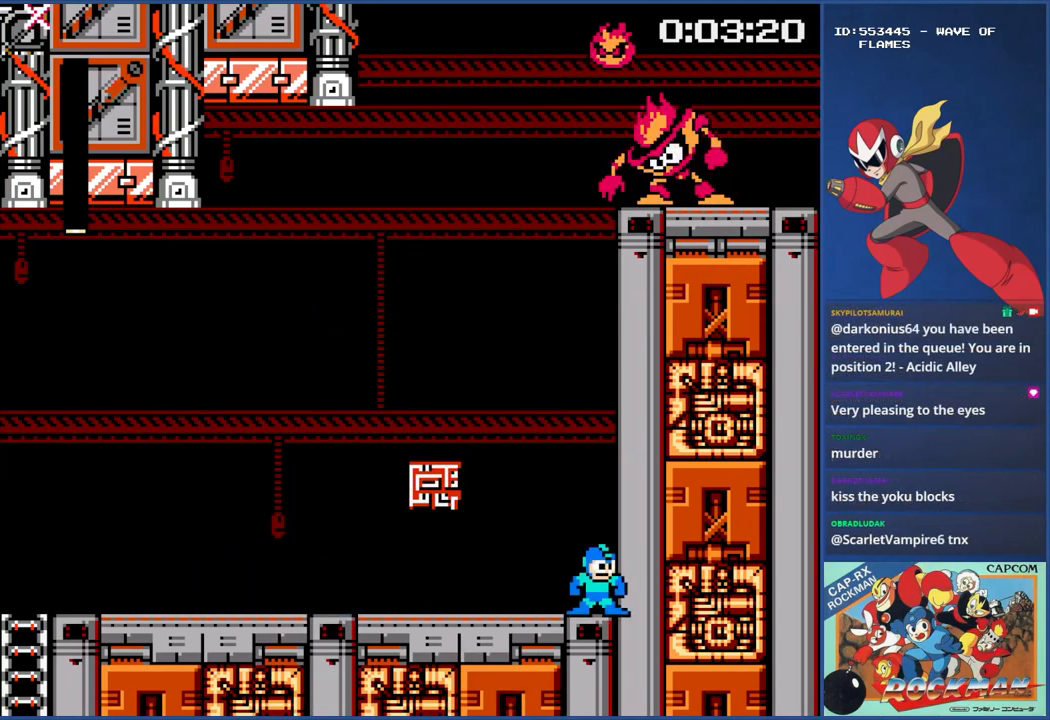
{"buttons": ["CIRCLE", "DPAD_LEFT"], "events": [[283, "DPAD_LEFT", "down"], [300, "CIRCLE", "down"], [400, "CIRCLE", "up"], [467, "CIRCLE", "down"]]}
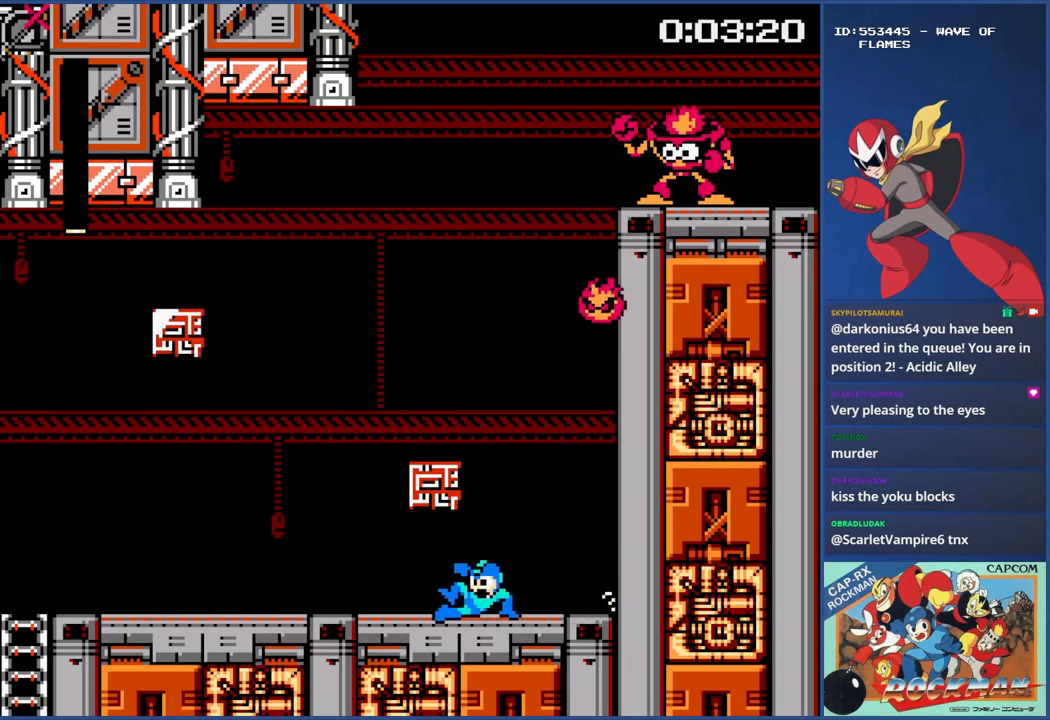
{"buttons": ["DPAD_RIGHT"], "events": [[67, "CIRCLE", "up"], [117, "CIRCLE", "down"], [217, "CIRCLE", "up"], [451, "DPAD_LEFT", "up"], [501, "DPAD_RIGHT", "down"]]}
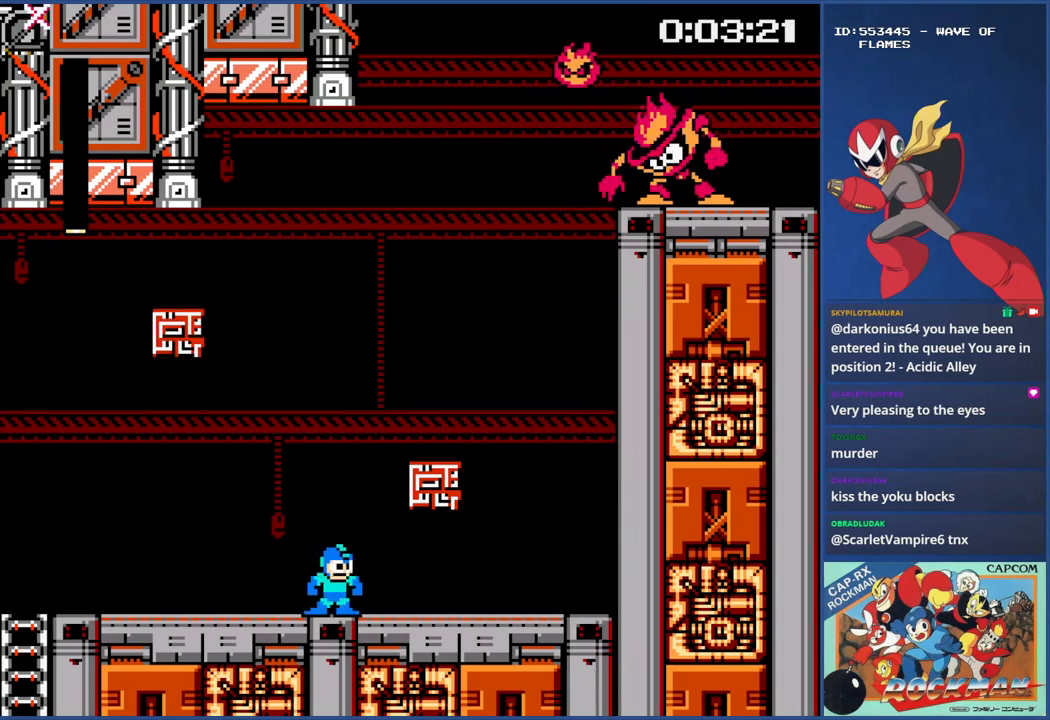
{"buttons": ["CROSS"], "events": [[33, "DPAD_RIGHT", "up"], [50, "CROSS", "down"], [334, "DPAD_LEFT", "down"], [417, "DPAD_LEFT", "up"]]}